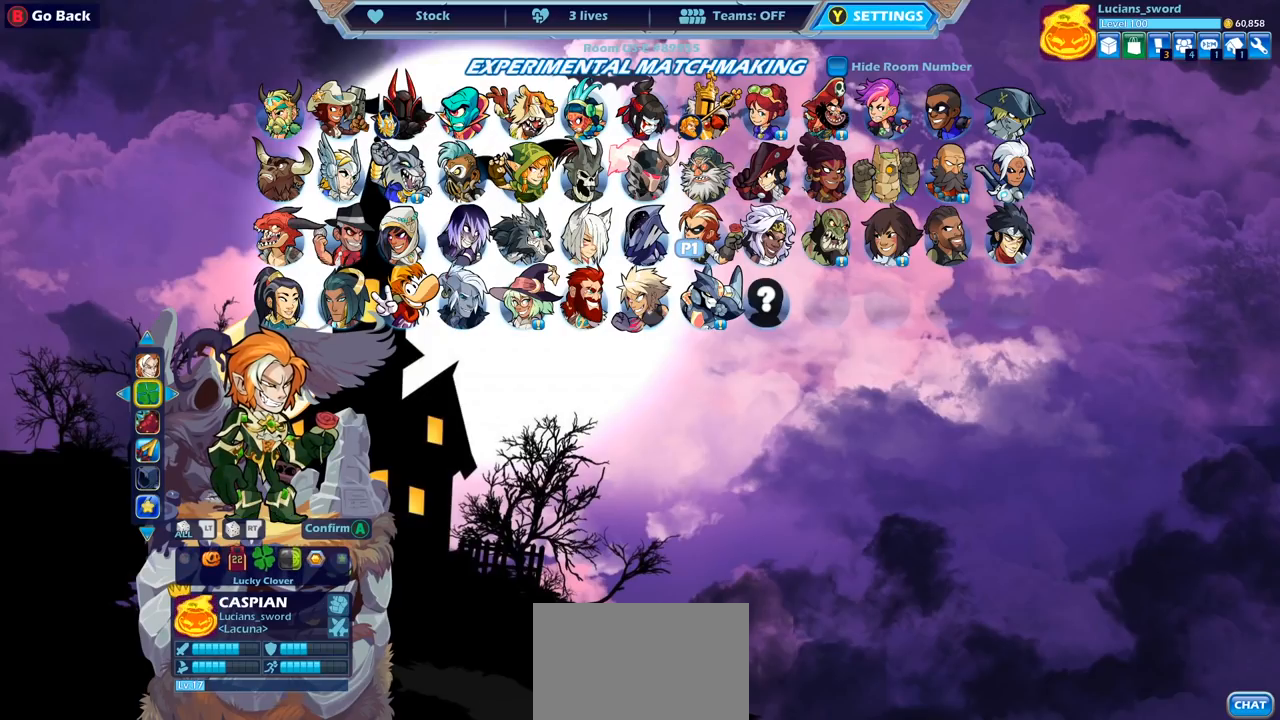
Gameplay with a controller (PlayStation layout); each line is a JSON object with the inputs held at the frame after it. "events" lists button and stick changes between this image and that frame as [ms after this image, input, new state], when the widget could be followed in between.
{"buttons": [], "left_stick": "center", "right_stick": "center", "events": []}
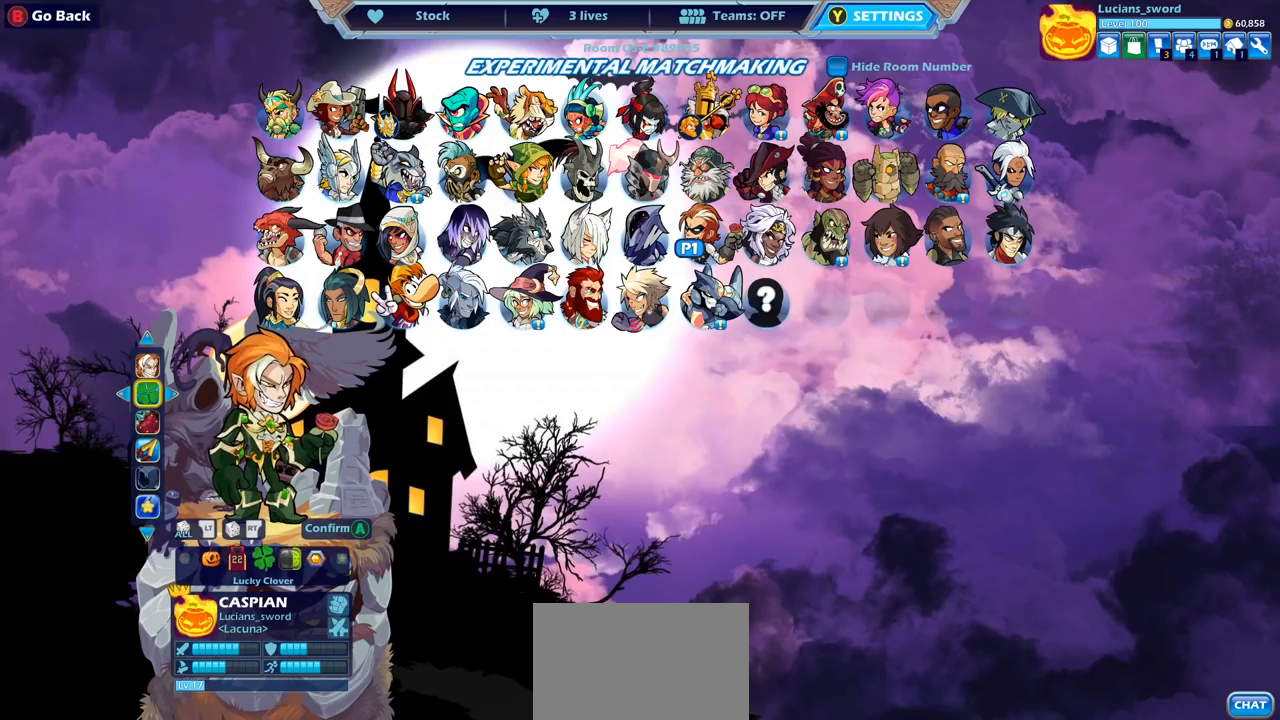
{"buttons": [], "left_stick": "center", "right_stick": "center", "events": [[267, "DPAD_RIGHT", "down"], [383, "DPAD_RIGHT", "up"]]}
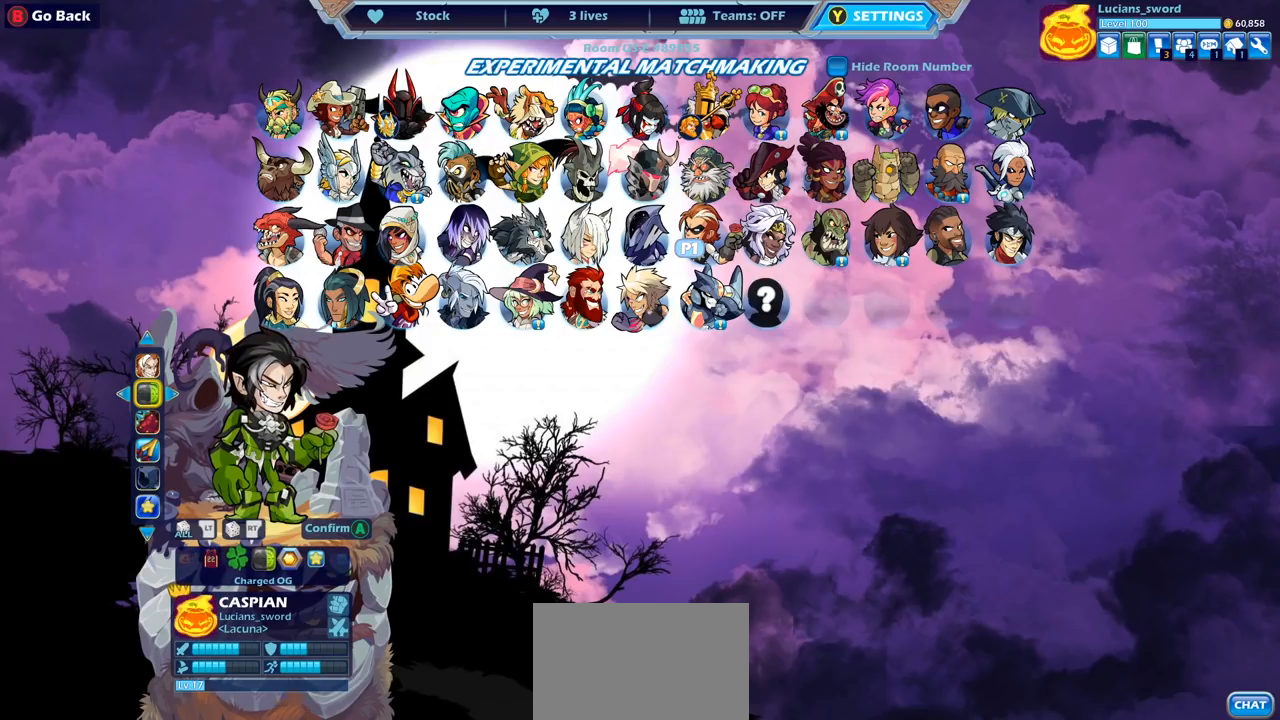
{"buttons": [], "left_stick": "center", "right_stick": "center", "events": [[283, "DPAD_LEFT", "down"], [400, "DPAD_LEFT", "up"]]}
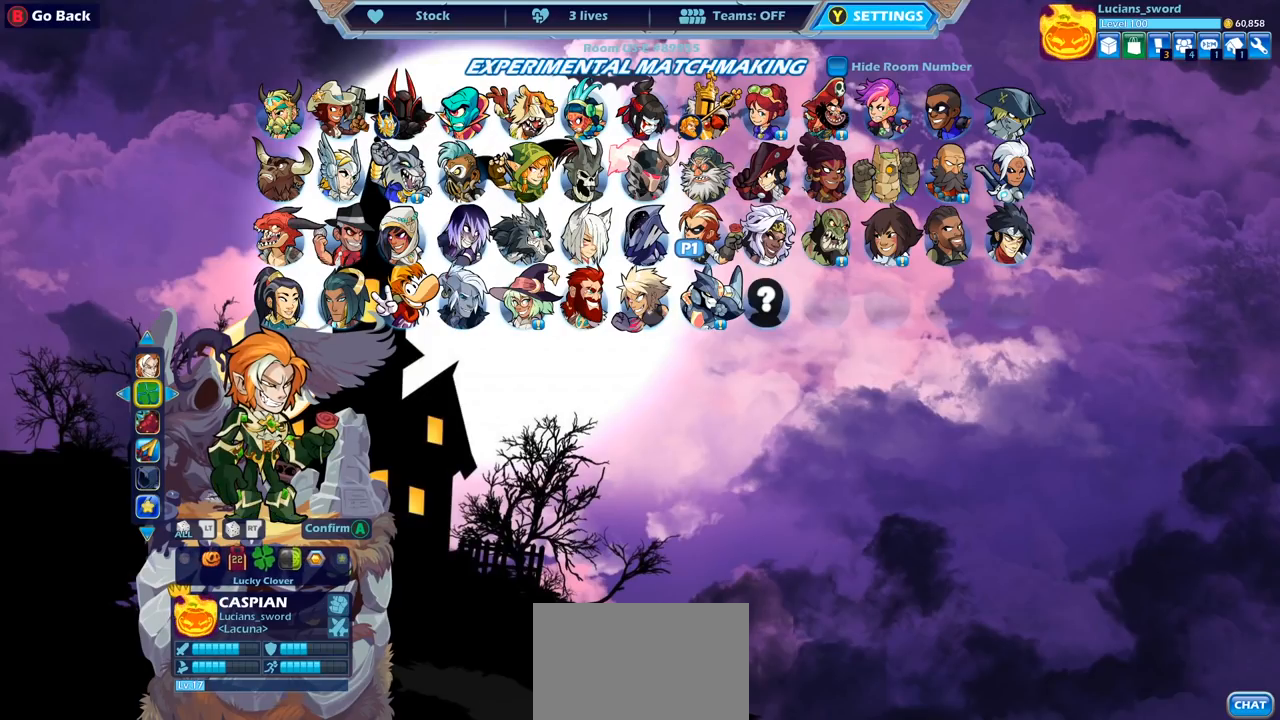
{"buttons": [], "left_stick": "center", "right_stick": "center", "events": [[283, "DPAD_RIGHT", "down"], [400, "DPAD_RIGHT", "up"]]}
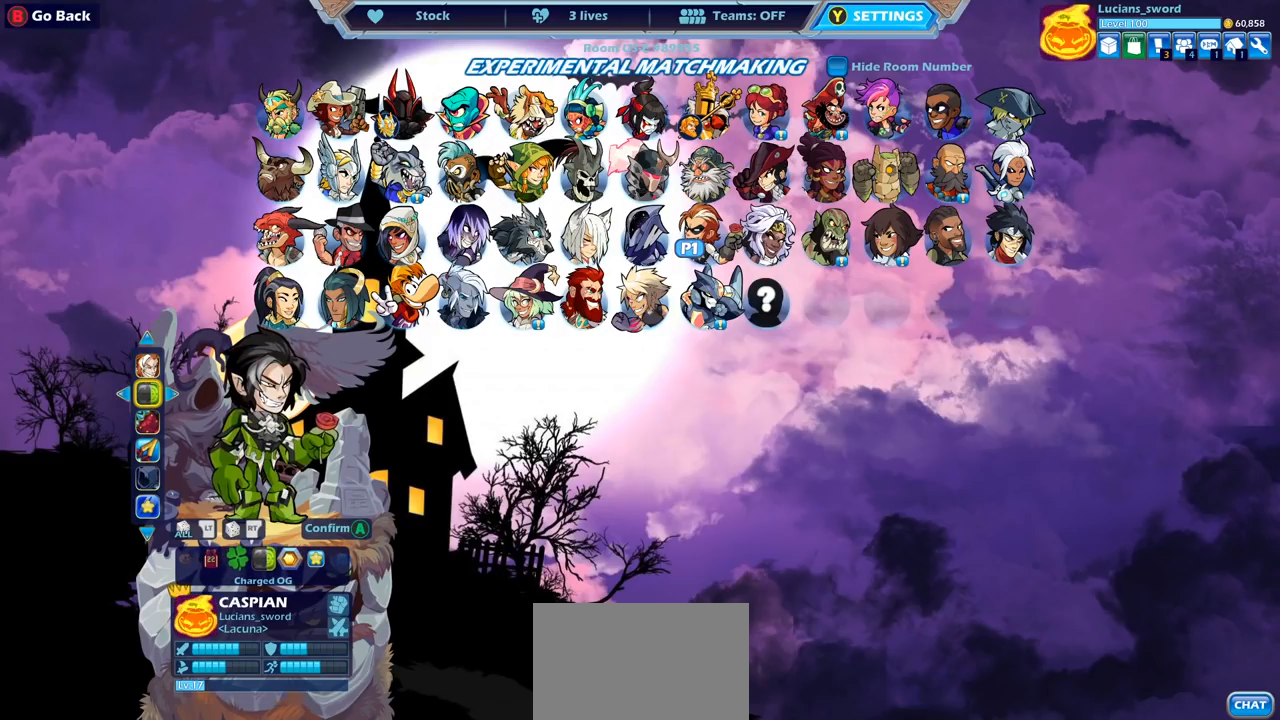
{"buttons": [], "left_stick": "center", "right_stick": "center", "events": [[100, "DPAD_LEFT", "down"], [200, "DPAD_LEFT", "up"], [333, "DPAD_RIGHT", "down"], [433, "DPAD_RIGHT", "up"]]}
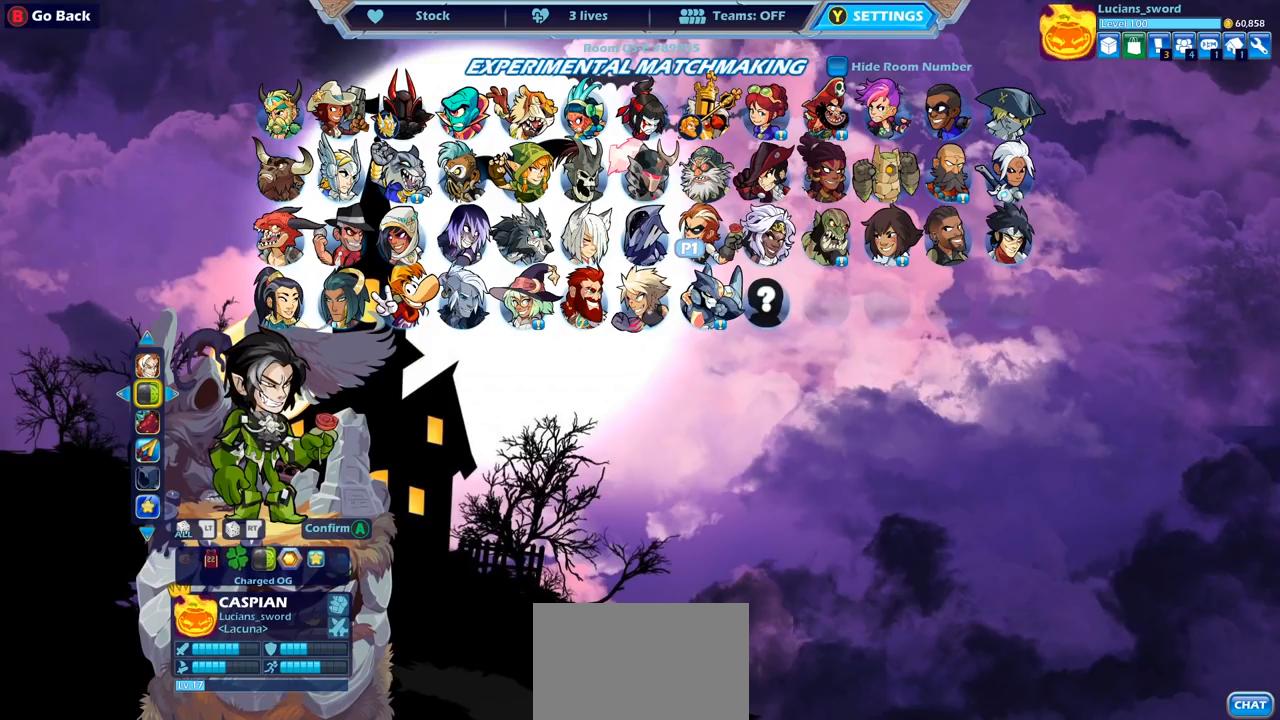
{"buttons": [], "left_stick": "center", "right_stick": "center", "events": [[100, "DPAD_LEFT", "down"], [217, "DPAD_LEFT", "up"]]}
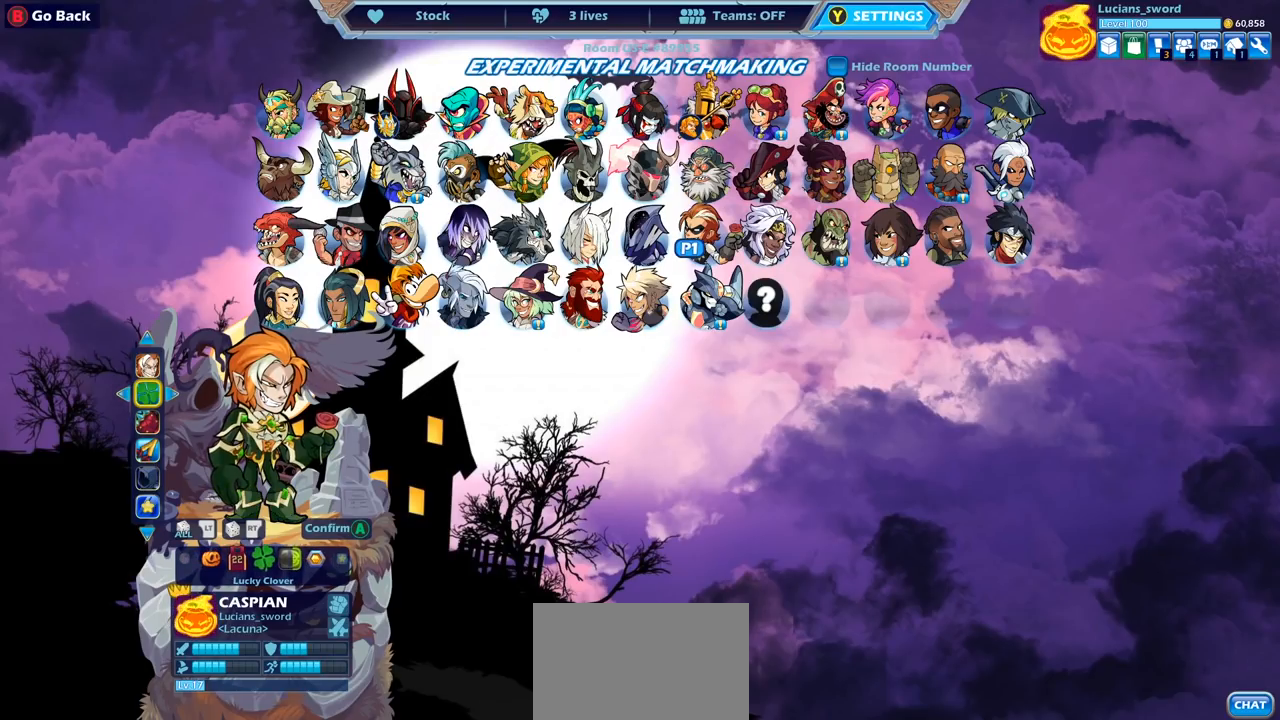
{"buttons": [], "left_stick": "center", "right_stick": "center", "events": [[83, "DPAD_RIGHT", "down"], [167, "DPAD_RIGHT", "up"]]}
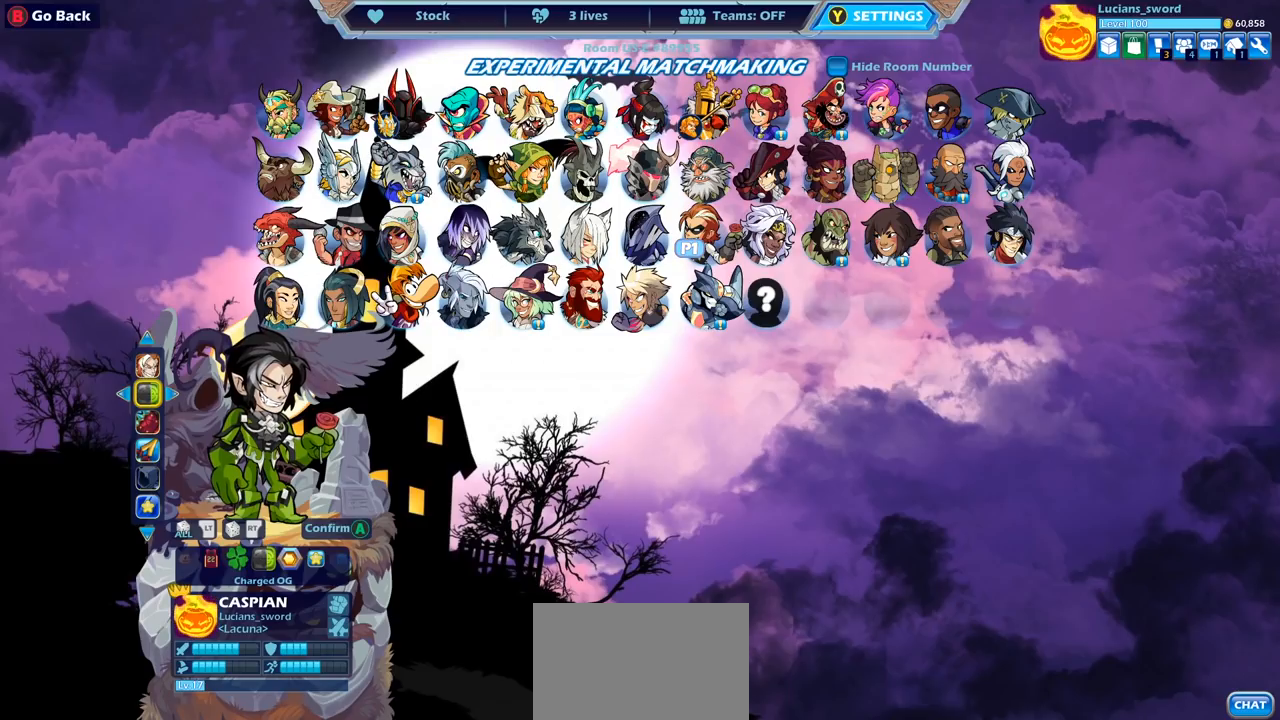
{"buttons": [], "left_stick": "center", "right_stick": "center", "events": [[317, "DPAD_LEFT", "down"], [433, "DPAD_LEFT", "up"]]}
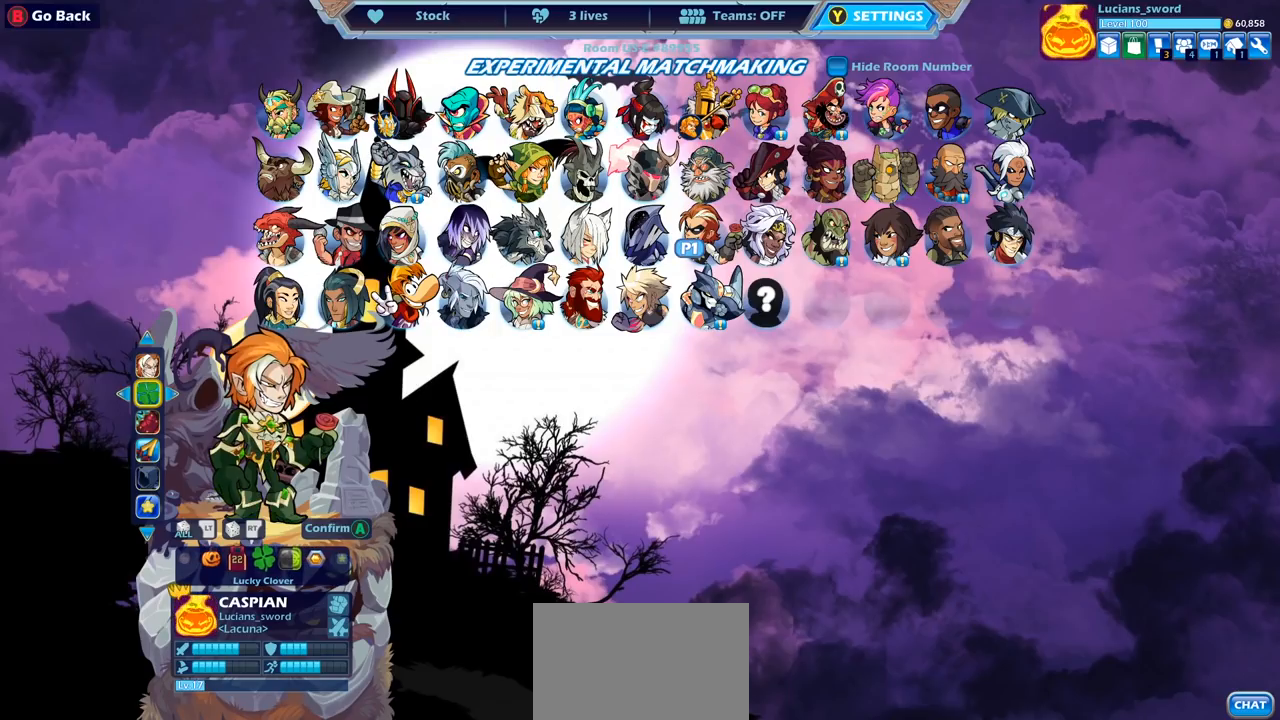
{"buttons": [], "left_stick": "center", "right_stick": "center", "events": [[350, "DPAD_RIGHT", "down"], [433, "DPAD_RIGHT", "up"]]}
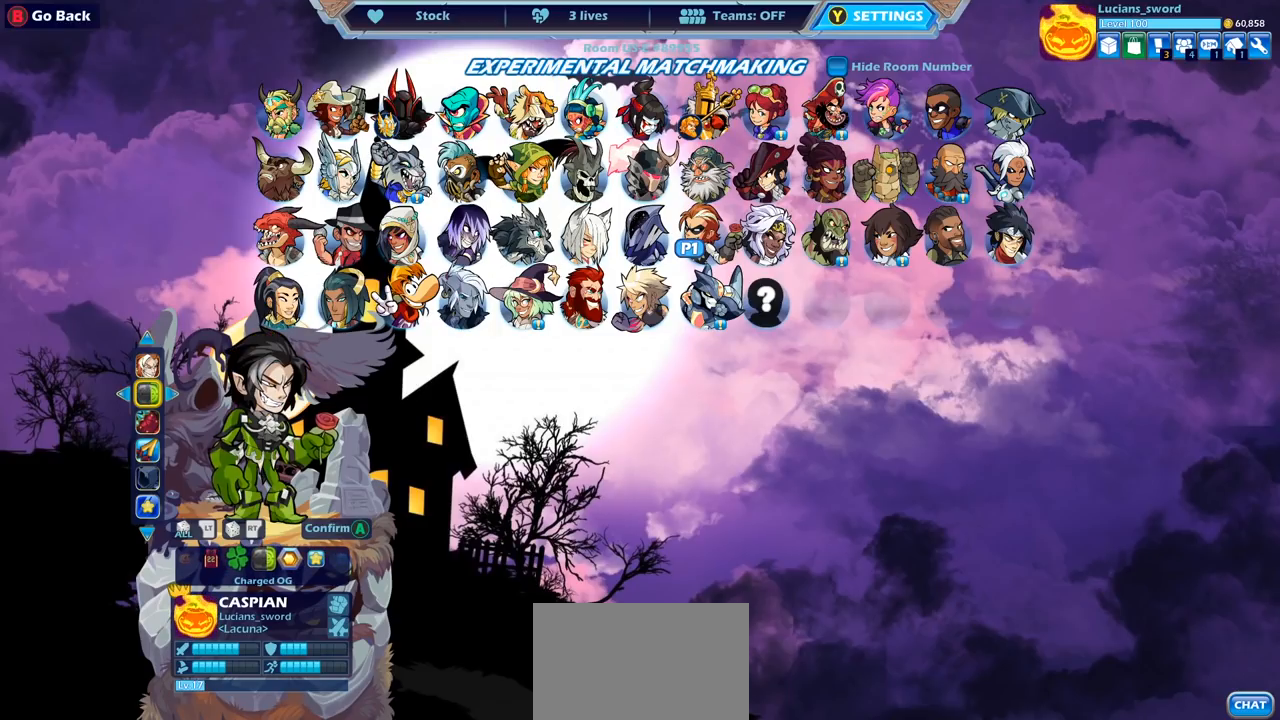
{"buttons": ["DPAD_LEFT"], "left_stick": "center", "right_stick": "center", "events": [[400, "DPAD_LEFT", "down"]]}
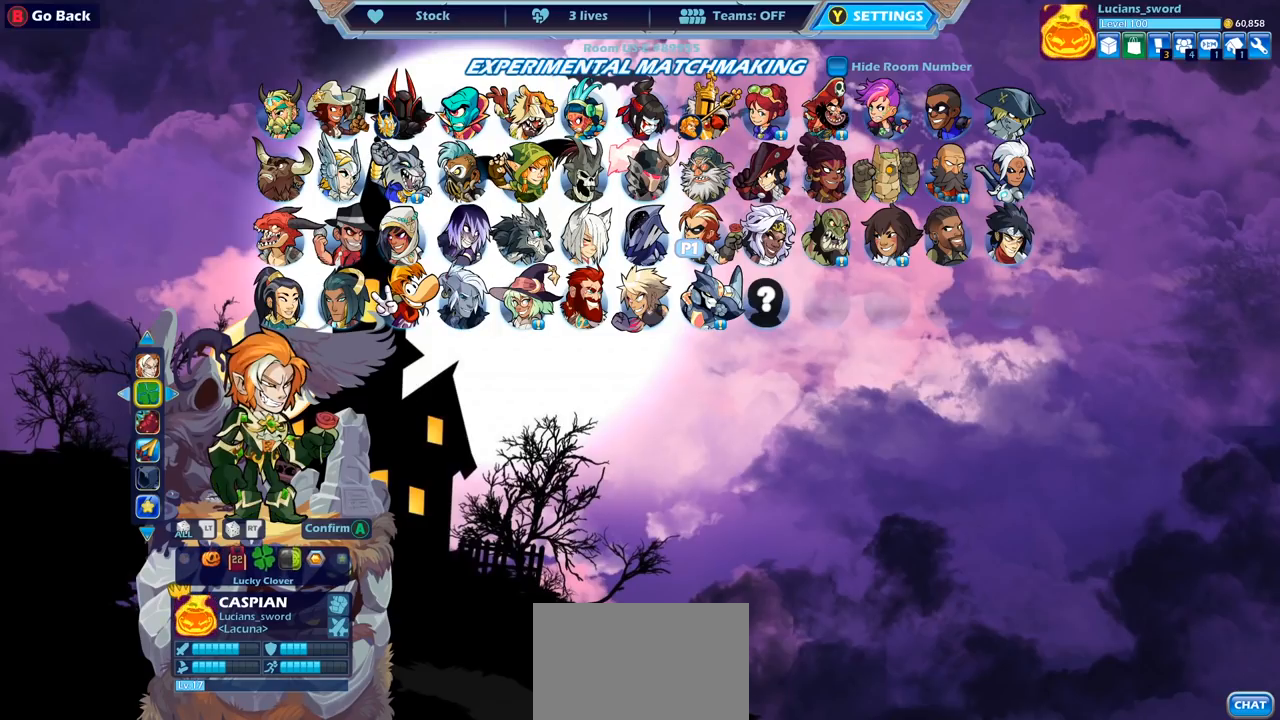
{"buttons": [], "left_stick": "center", "right_stick": "center", "events": [[33, "DPAD_LEFT", "up"]]}
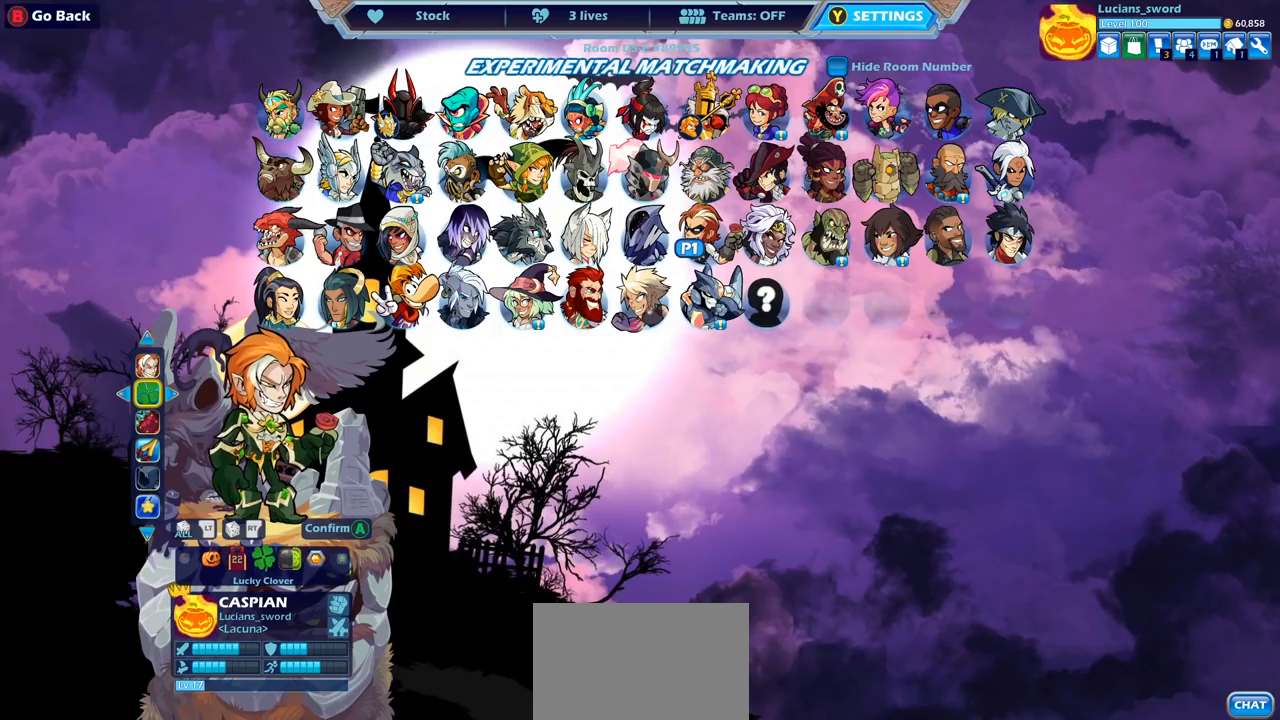
{"buttons": [], "left_stick": "center", "right_stick": "center", "events": [[300, "DPAD_LEFT", "down"], [433, "DPAD_LEFT", "up"]]}
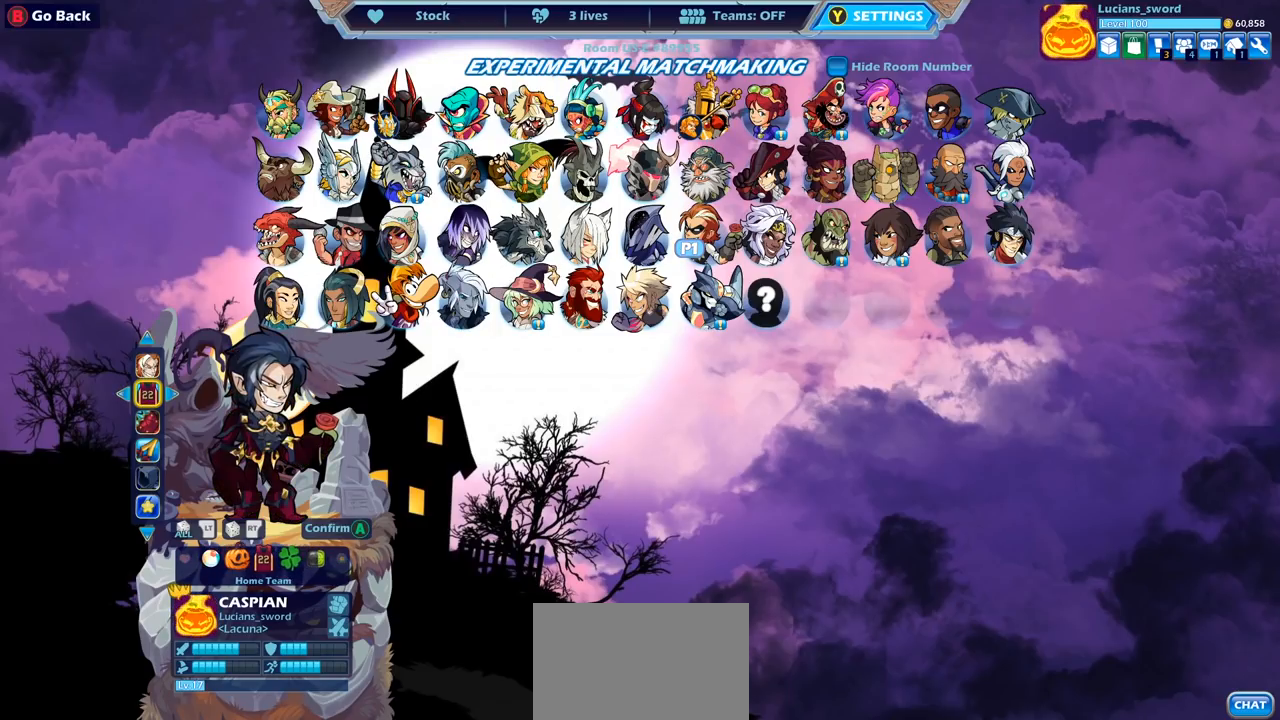
{"buttons": [], "left_stick": "center", "right_stick": "center", "events": []}
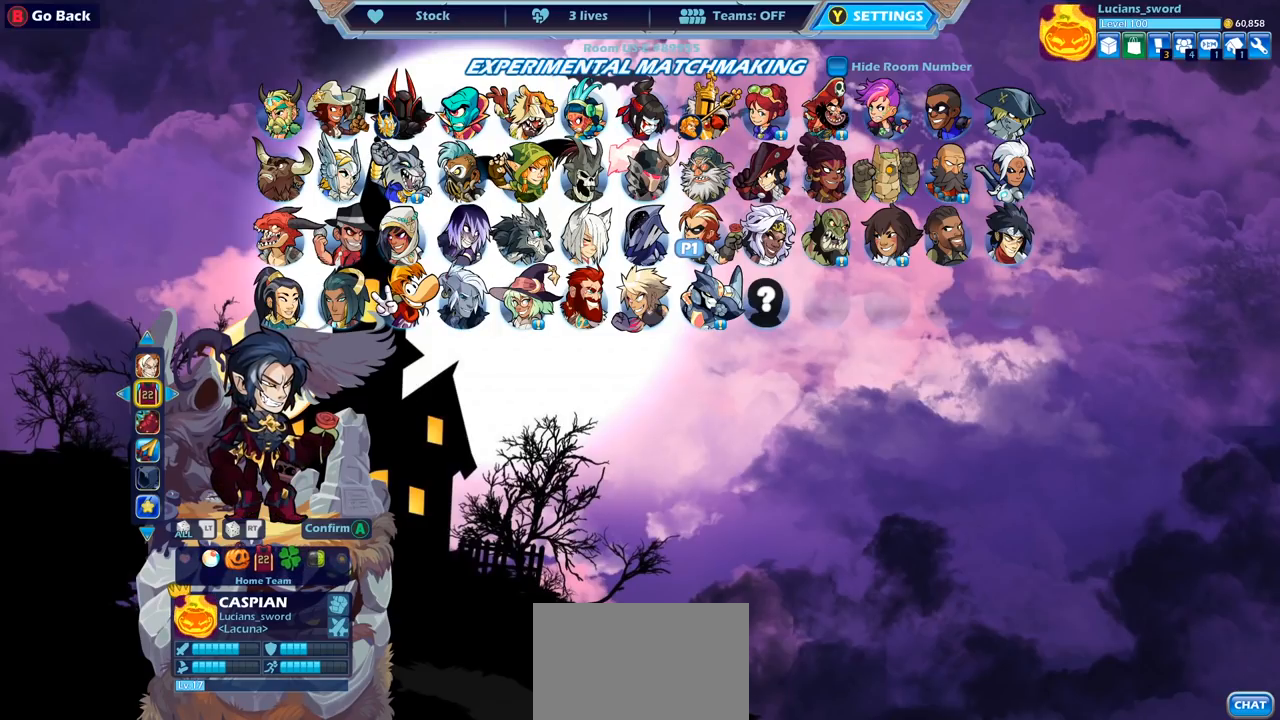
{"buttons": [], "left_stick": "center", "right_stick": "center", "events": []}
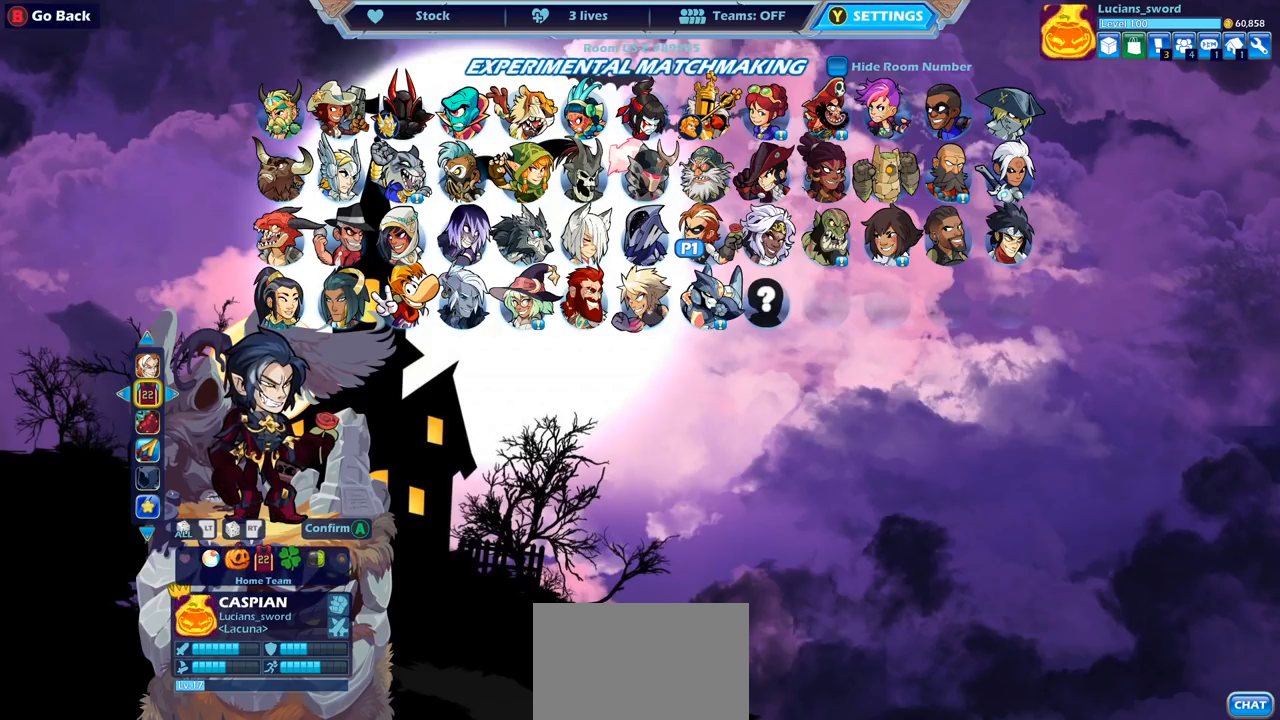
{"buttons": [], "left_stick": "center", "right_stick": "center", "events": []}
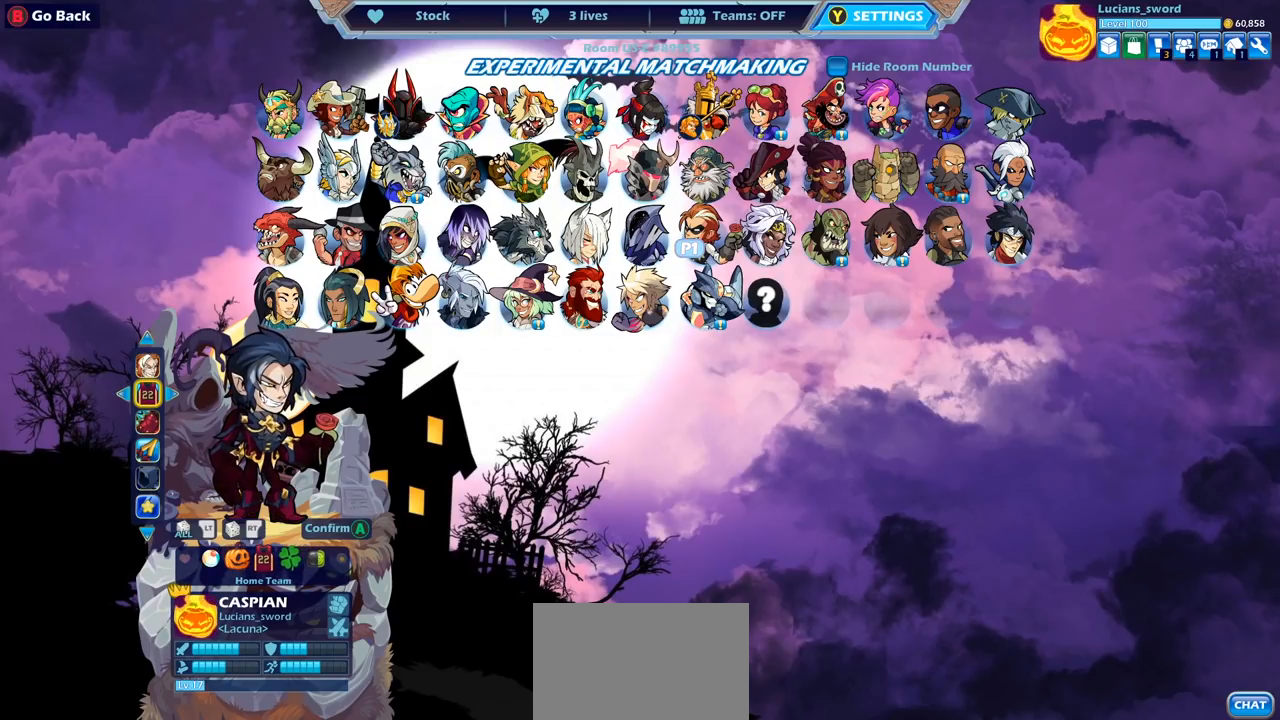
{"buttons": ["CROSS"], "left_stick": "center", "right_stick": "center", "events": [[467, "CROSS", "down"]]}
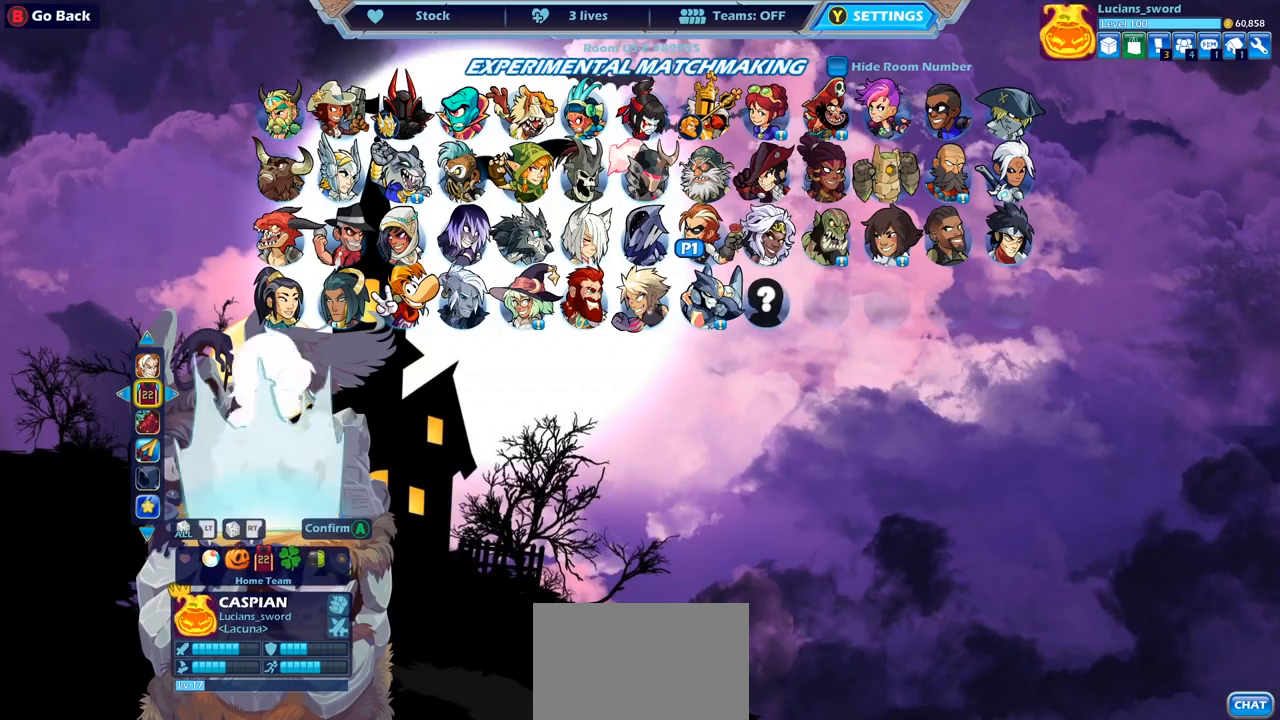
{"buttons": [], "left_stick": "center", "right_stick": "center", "events": [[83, "CROSS", "up"]]}
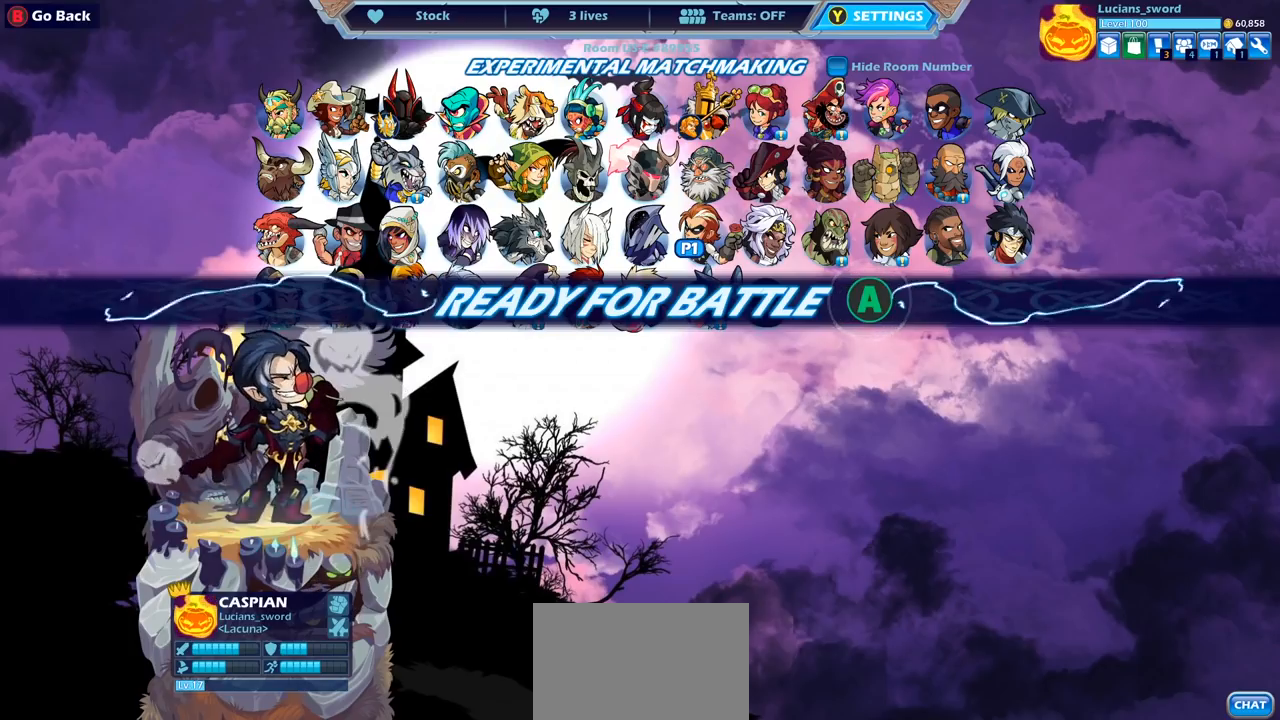
{"buttons": [], "left_stick": "center", "right_stick": "center", "events": []}
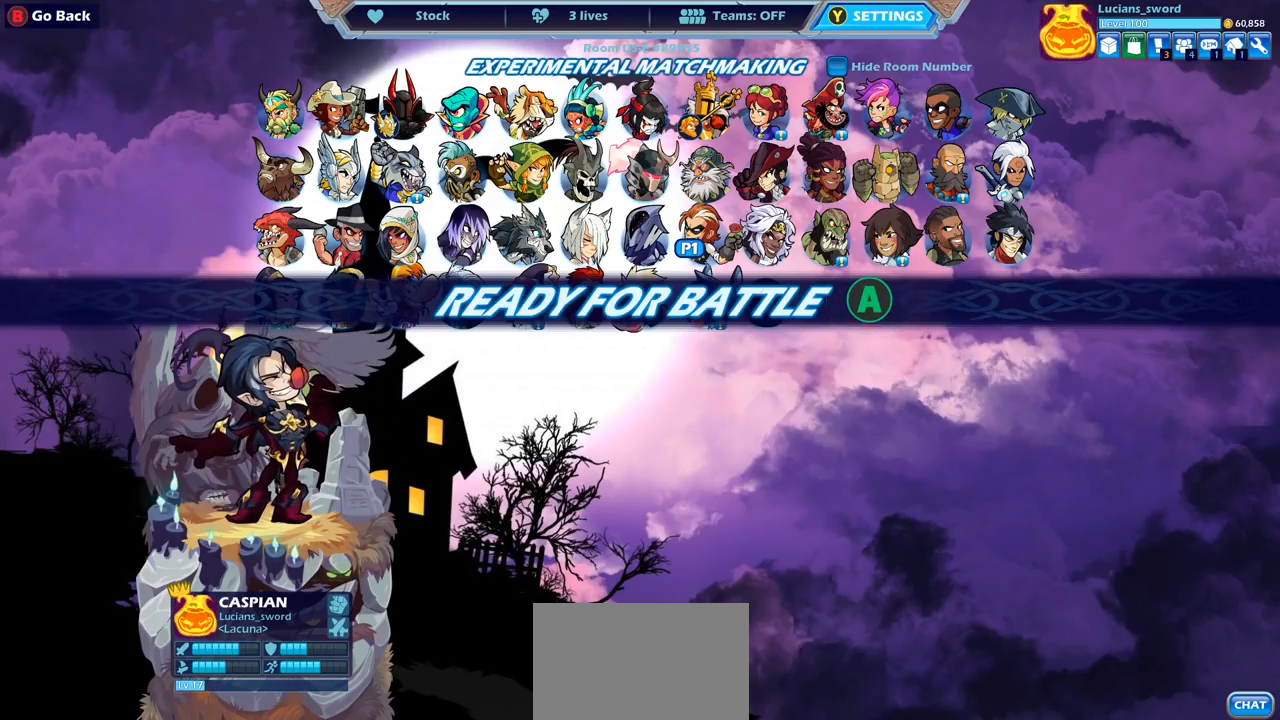
{"buttons": [], "left_stick": "center", "right_stick": "center", "events": [[133, "CROSS", "down"], [250, "CROSS", "up"]]}
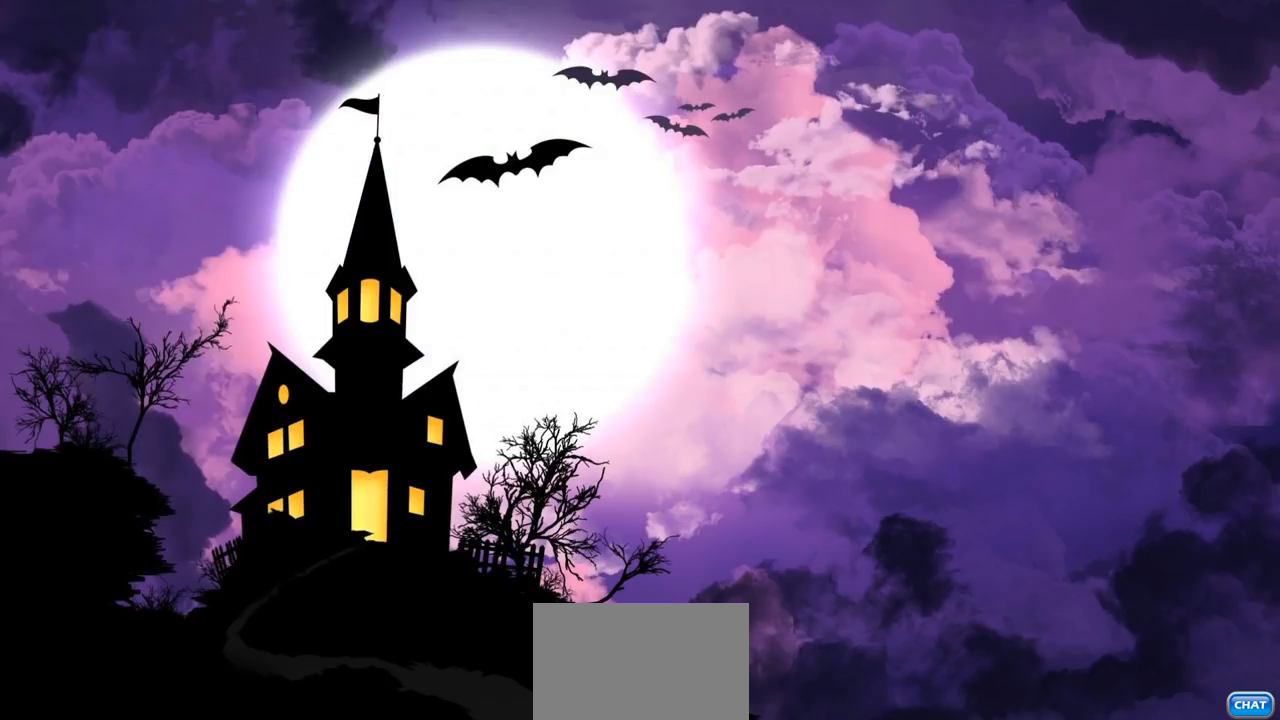
{"buttons": [], "left_stick": "center", "right_stick": "center", "events": []}
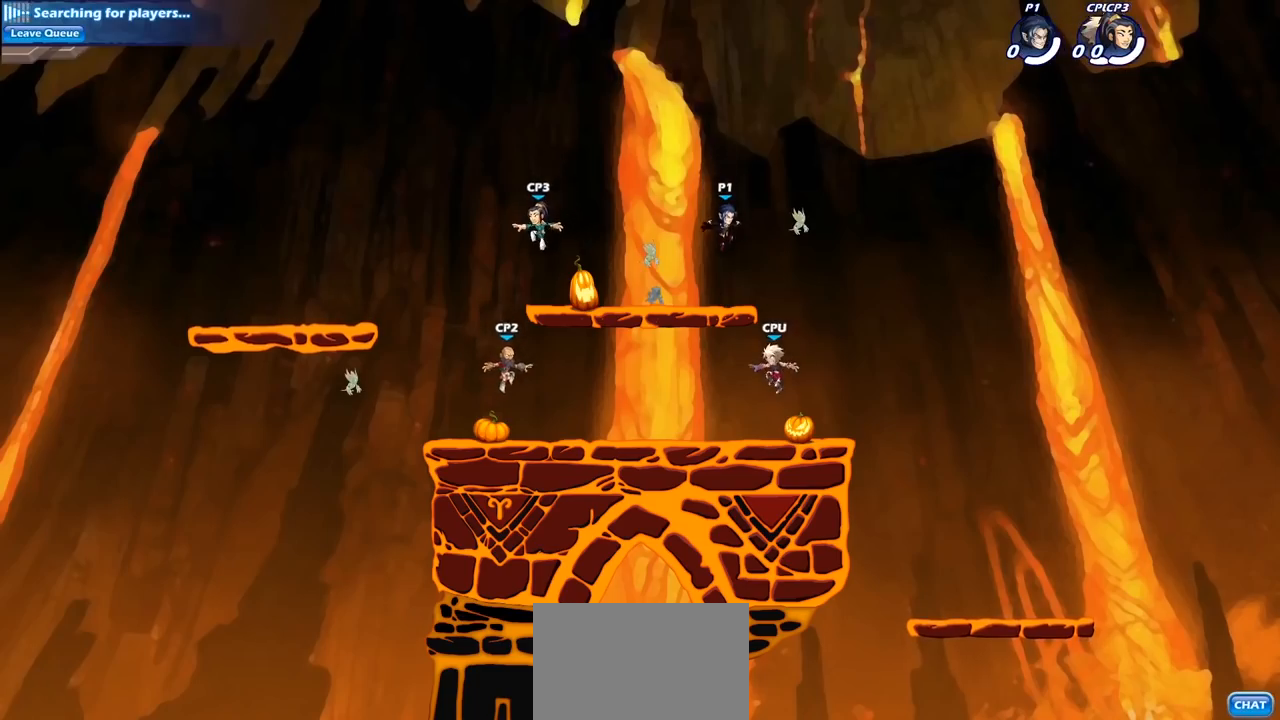
{"buttons": [], "left_stick": "center", "right_stick": "center", "events": []}
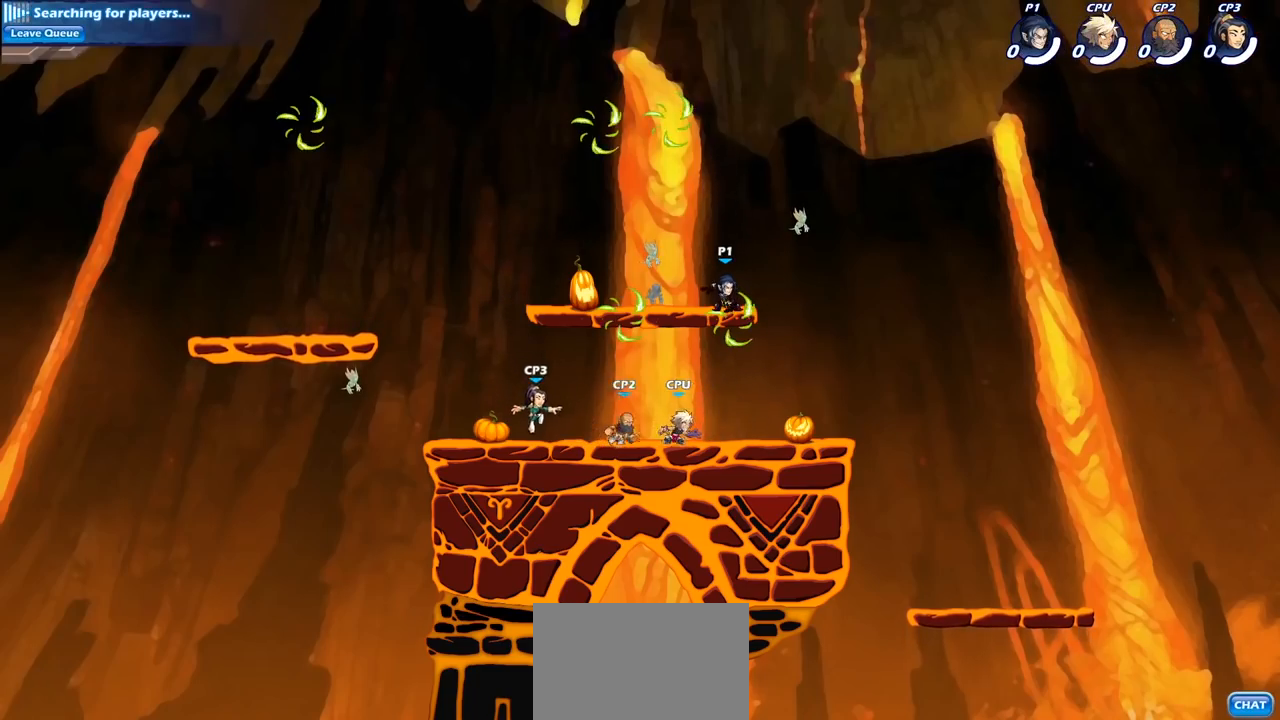
{"buttons": [], "left_stick": "left", "right_stick": "center", "events": [[50, "left_stick", "right"], [133, "left_stick", "up"], [250, "left_stick", "left"], [333, "R2", "down"], [350, "R1", "down"], [433, "R1", "up"], [450, "R2", "up"]]}
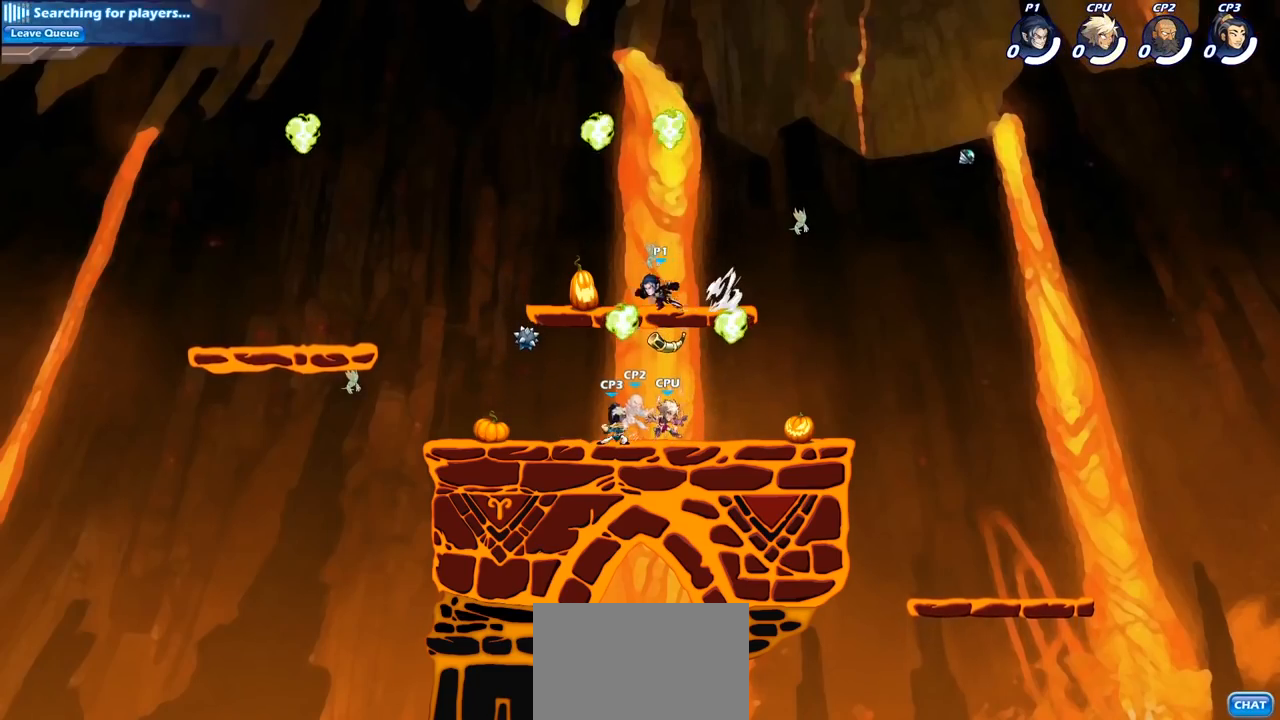
{"buttons": [], "left_stick": "down-left", "right_stick": "center", "events": [[50, "CROSS", "down"], [50, "left_stick", "up"], [100, "left_stick", "up-right"], [150, "CROSS", "up"], [233, "CROSS", "down"], [317, "CROSS", "up"], [333, "left_stick", "up-left"], [383, "R1", "down"], [467, "R1", "up"], [467, "left_stick", "down-left"]]}